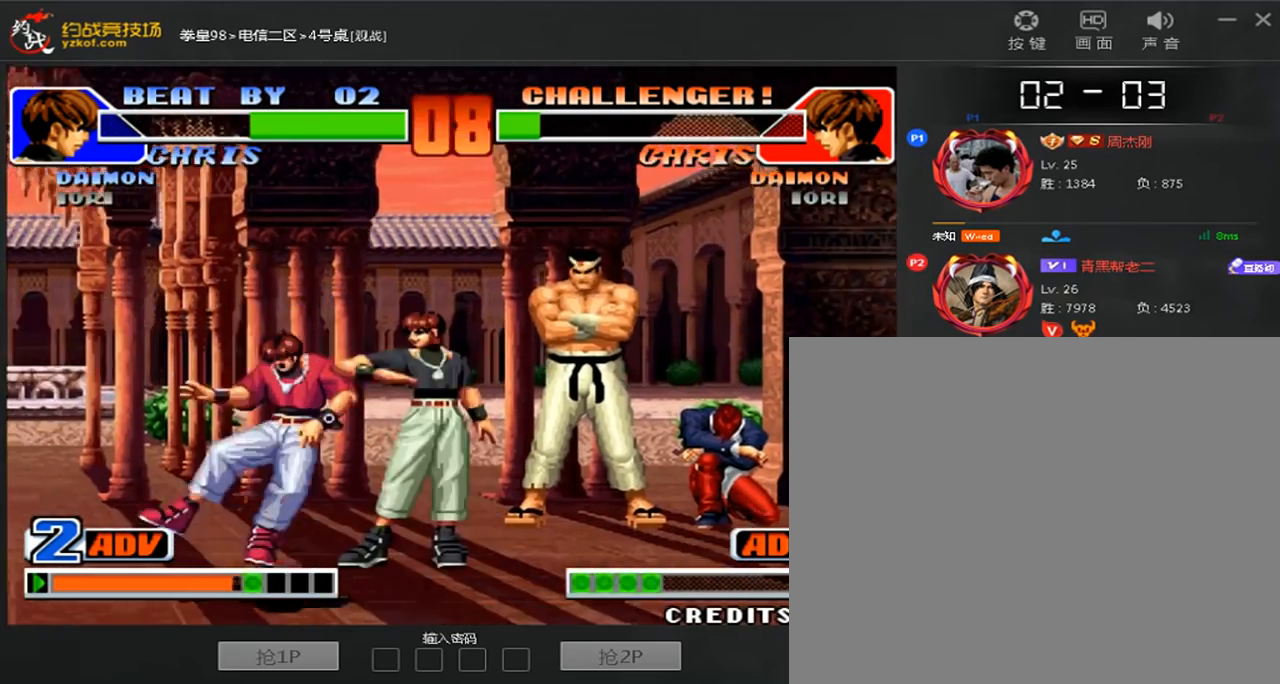
Gameplay with a controller (arcade stick); each line is a JSON object with the inputs held at the frame after it (dt_ms = milliseconds from this image to that frame). "events" lists button and stick changes between this image and that frame as [ms after this image, input, new state], when the widget could be followed in between. Not read: D L3 R3.
{"dt_ms": 480, "buttons": [], "left_stick": "left", "events": [[280, "left_stick", "left"]]}
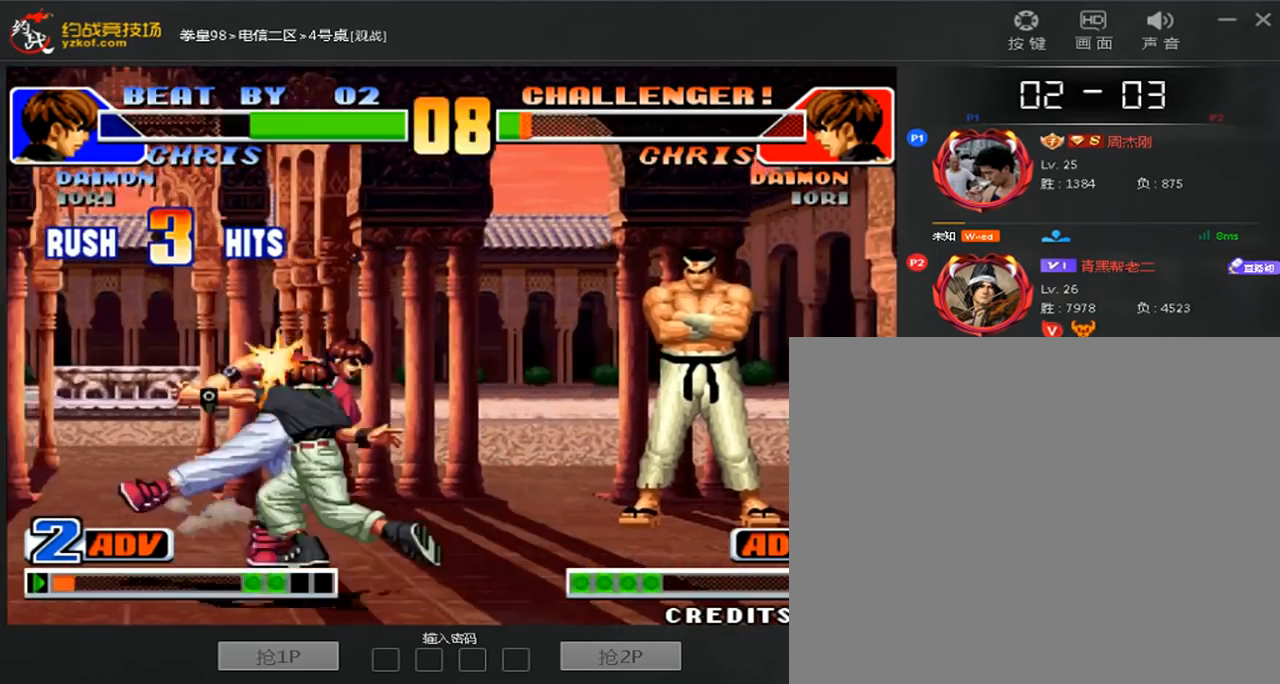
{"dt_ms": 520, "buttons": [], "left_stick": "center", "events": [[40, "left_stick", "center"]]}
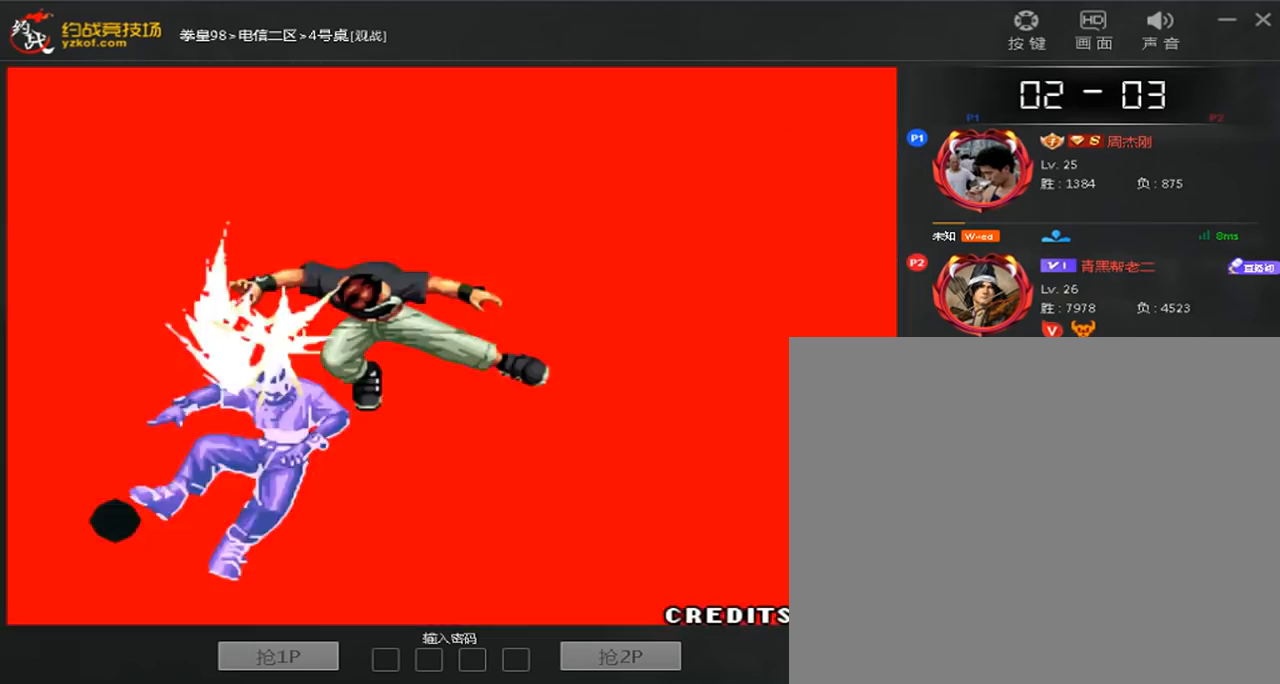
{"dt_ms": 480, "buttons": [], "left_stick": "center", "events": []}
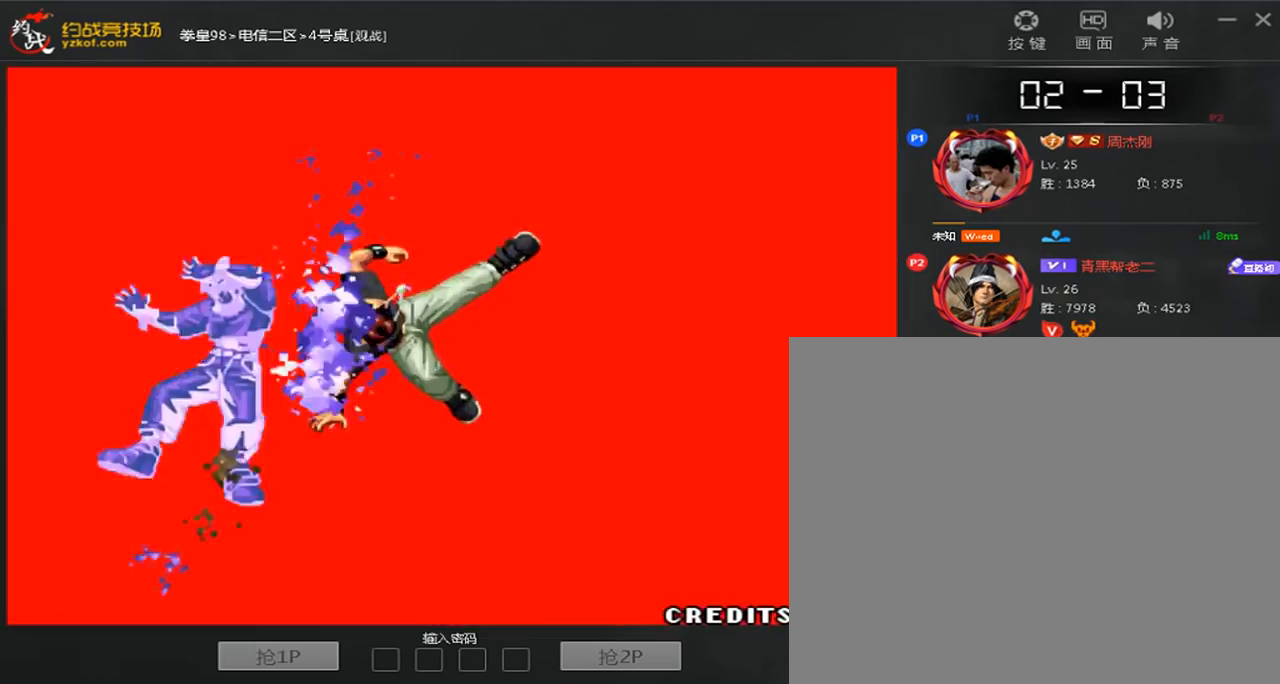
{"dt_ms": 520, "buttons": [], "left_stick": "center", "events": []}
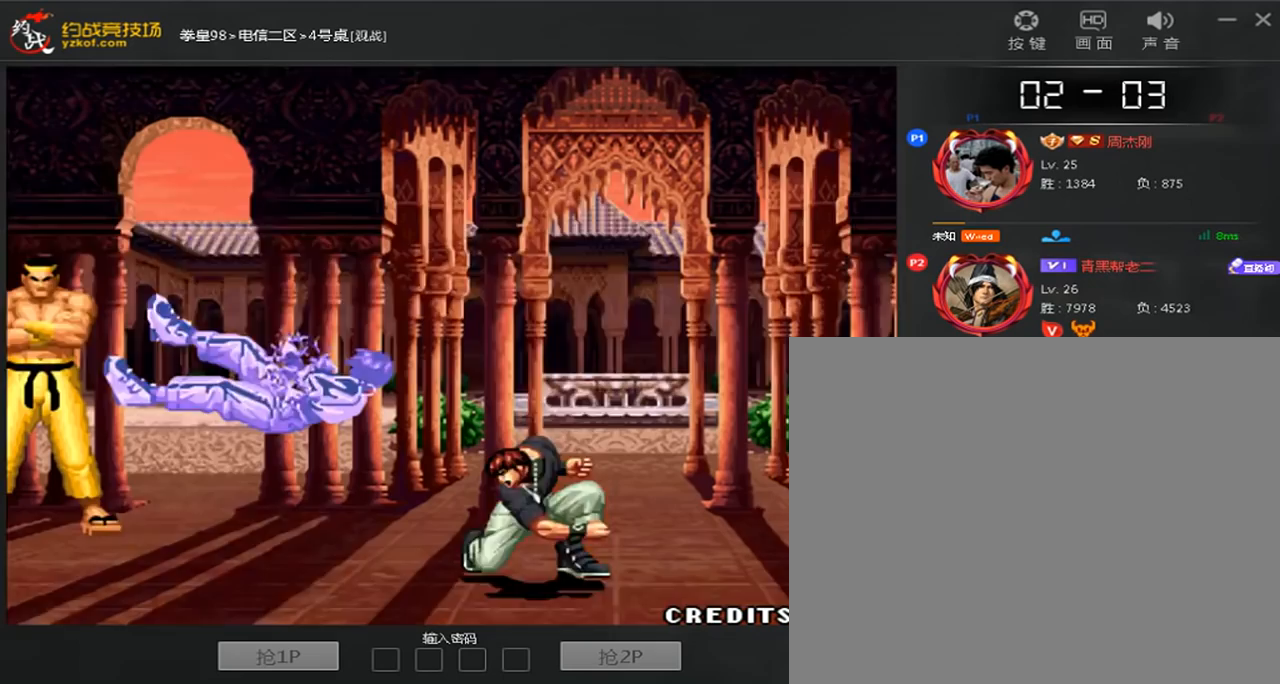
{"dt_ms": 480, "buttons": [], "left_stick": "center", "events": []}
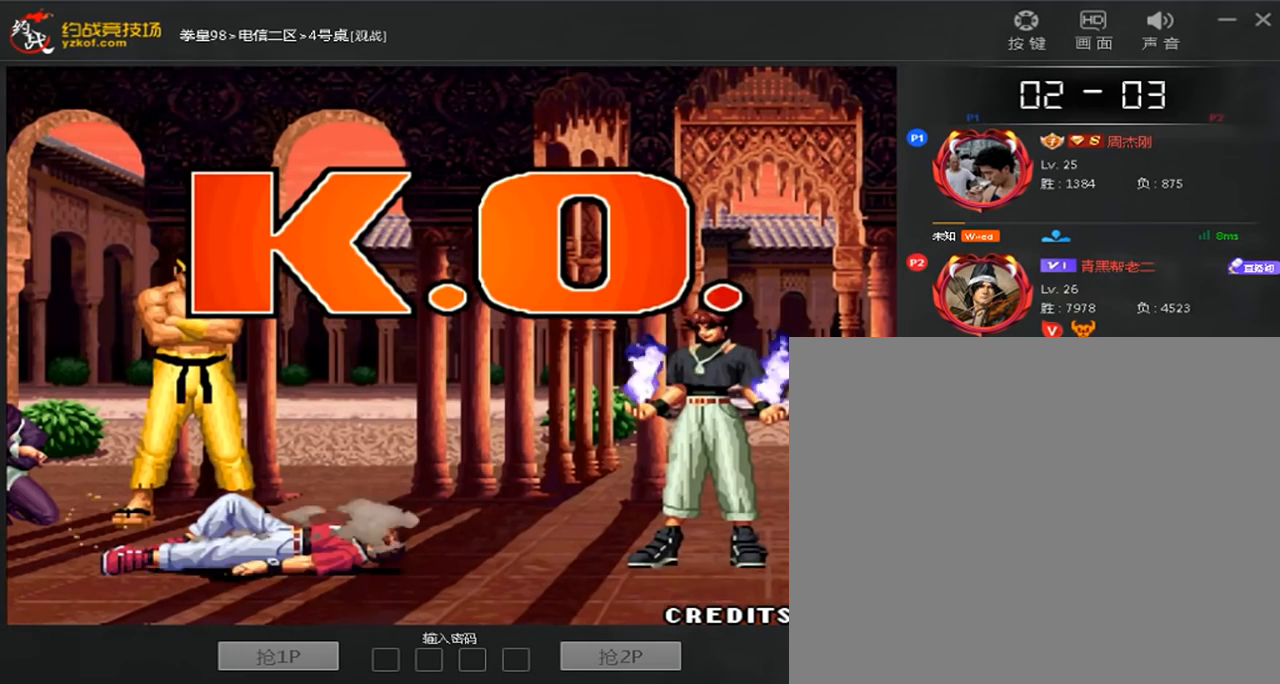
{"dt_ms": 520, "buttons": [], "left_stick": "center", "events": []}
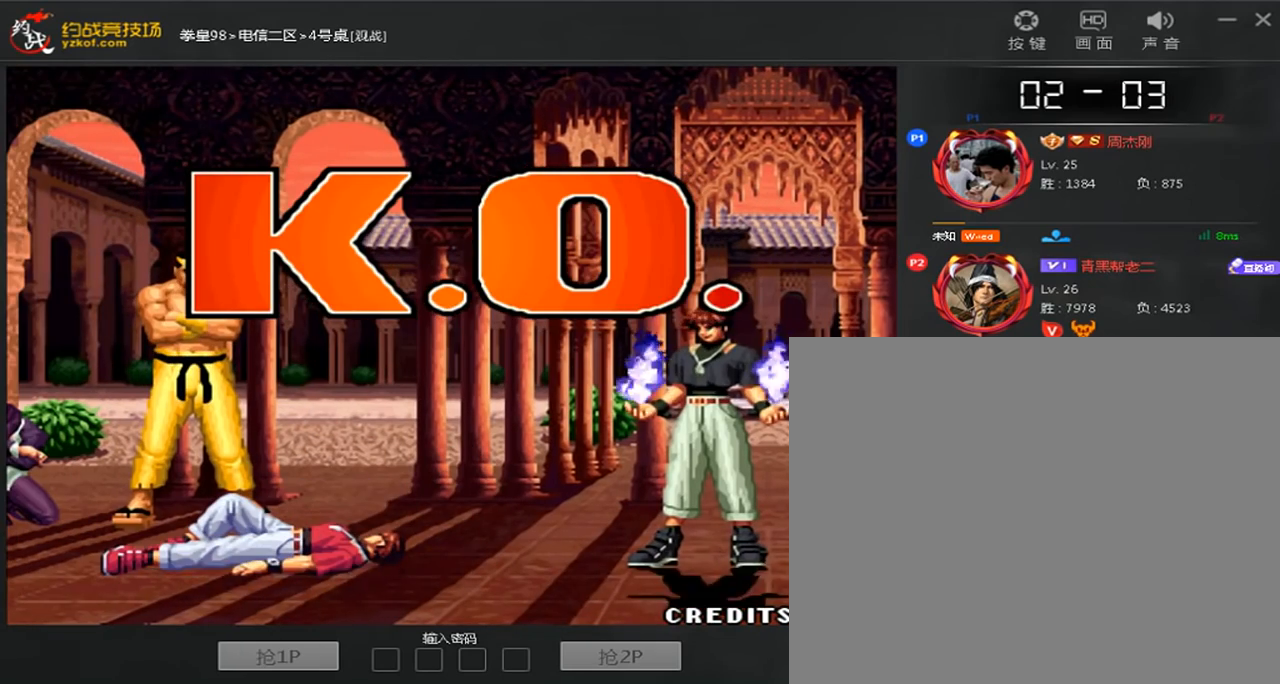
{"dt_ms": 480, "buttons": [], "left_stick": "center", "events": [[320, "B", "down"], [480, "B", "up"]]}
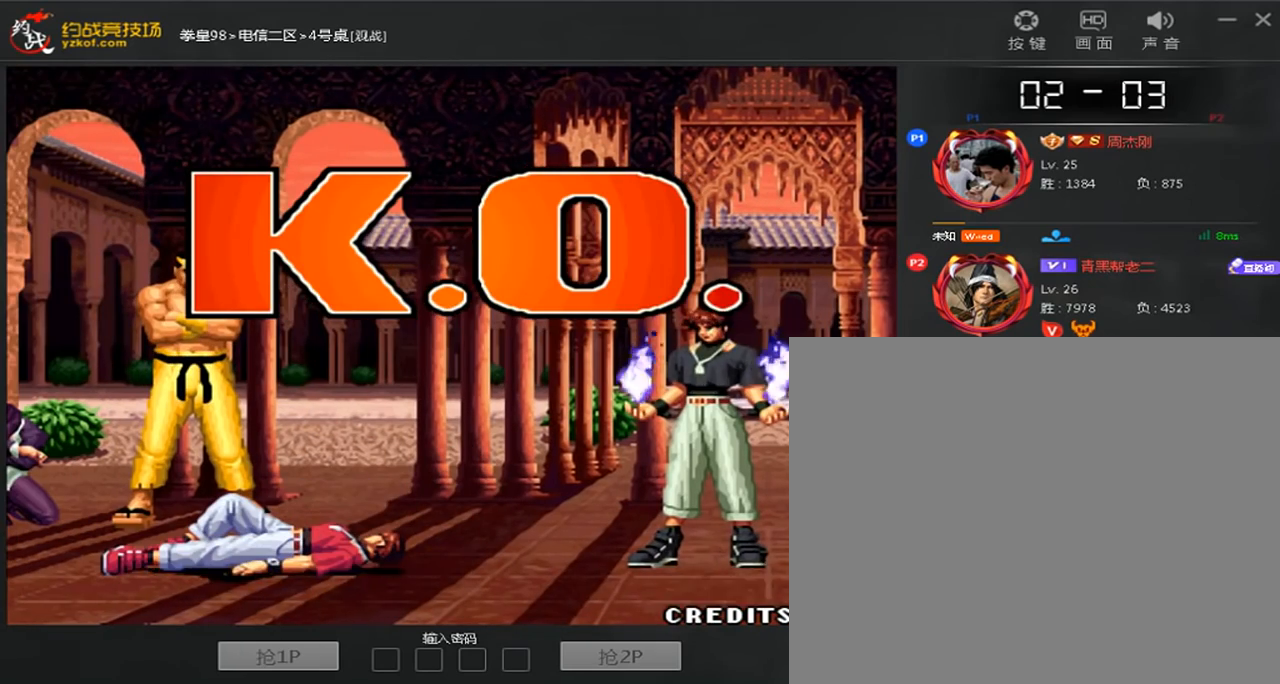
{"dt_ms": 520, "buttons": ["B"], "left_stick": "center", "events": [[320, "C", "down"], [400, "C", "up"], [520, "B", "down"]]}
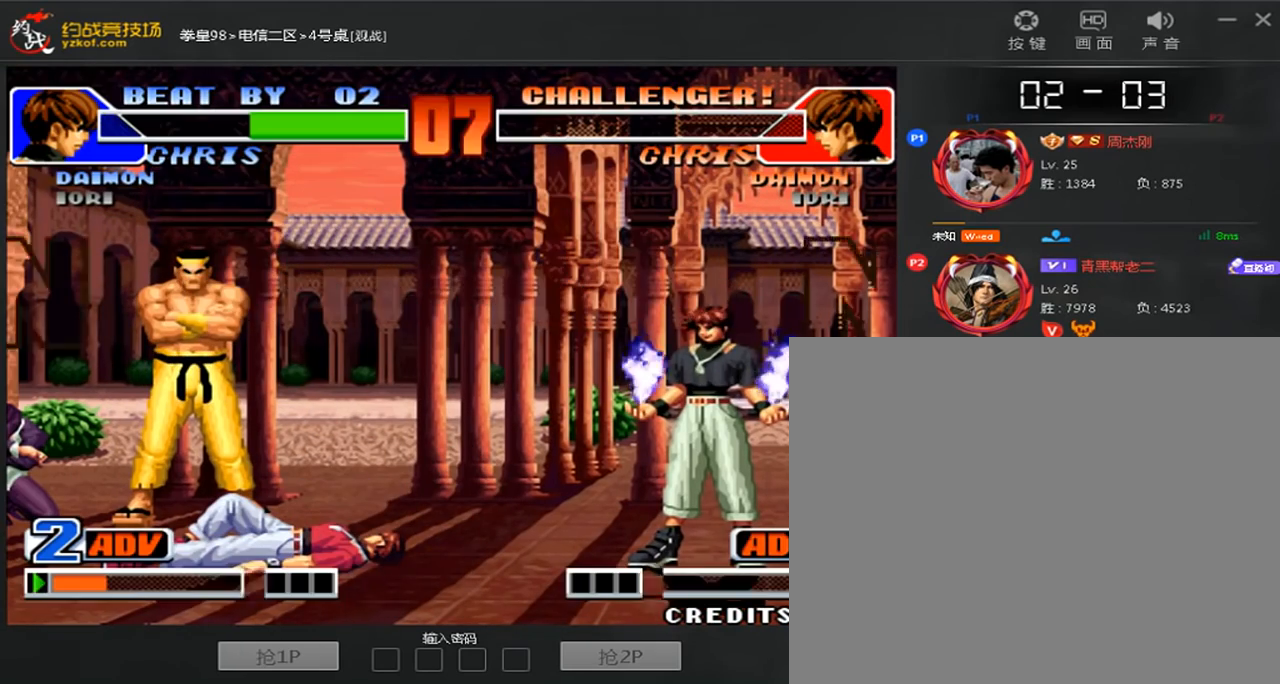
{"dt_ms": 480, "buttons": [], "left_stick": "center", "events": [[80, "B", "up"]]}
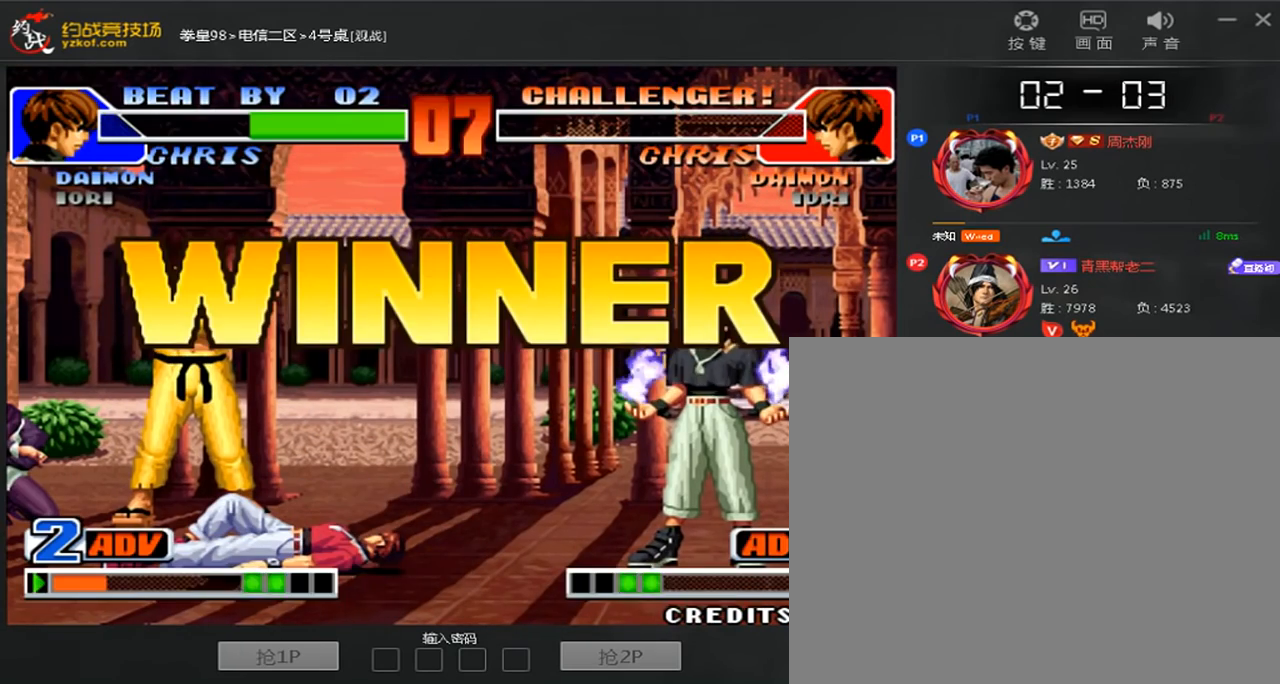
{"dt_ms": 520, "buttons": ["A", "C"], "left_stick": "center", "events": [[120, "A", "down"], [120, "C", "down"], [200, "A", "up"], [200, "C", "up"], [400, "A", "down"], [400, "C", "down"]]}
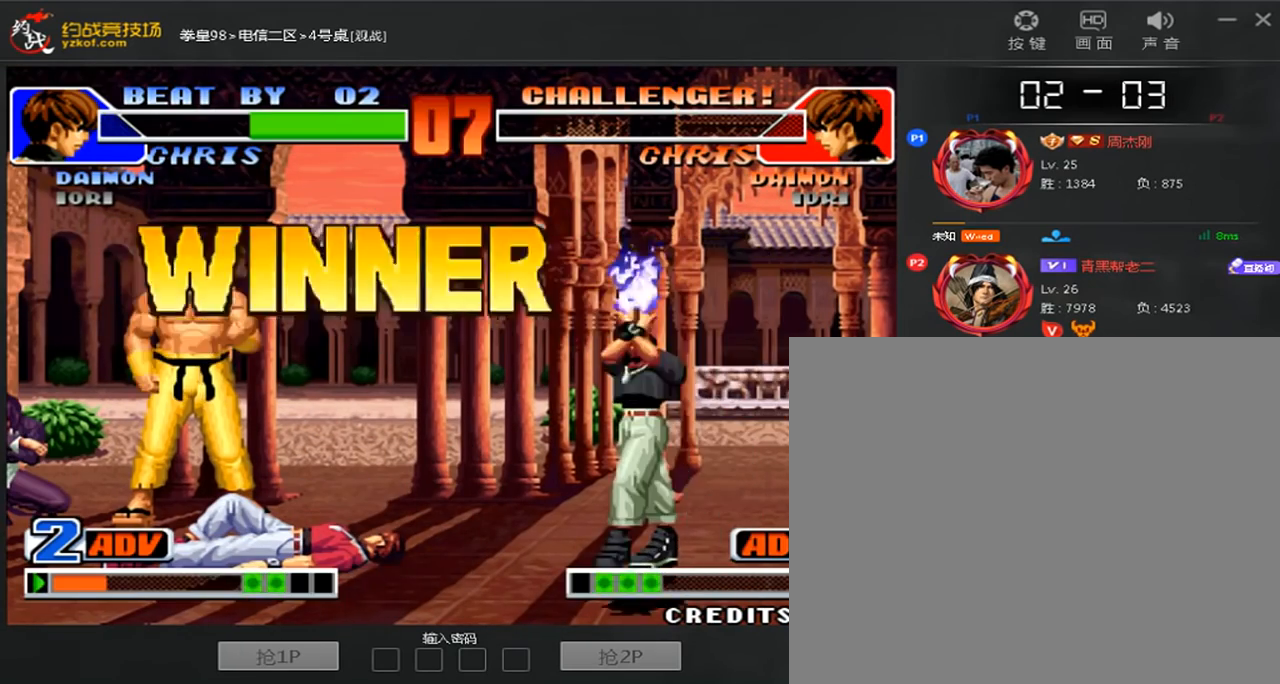
{"dt_ms": 480, "buttons": ["B"], "left_stick": "down", "events": [[40, "C", "up"], [120, "A", "up"], [240, "A", "down"], [320, "A", "up"], [440, "left_stick", "down"], [480, "B", "down"]]}
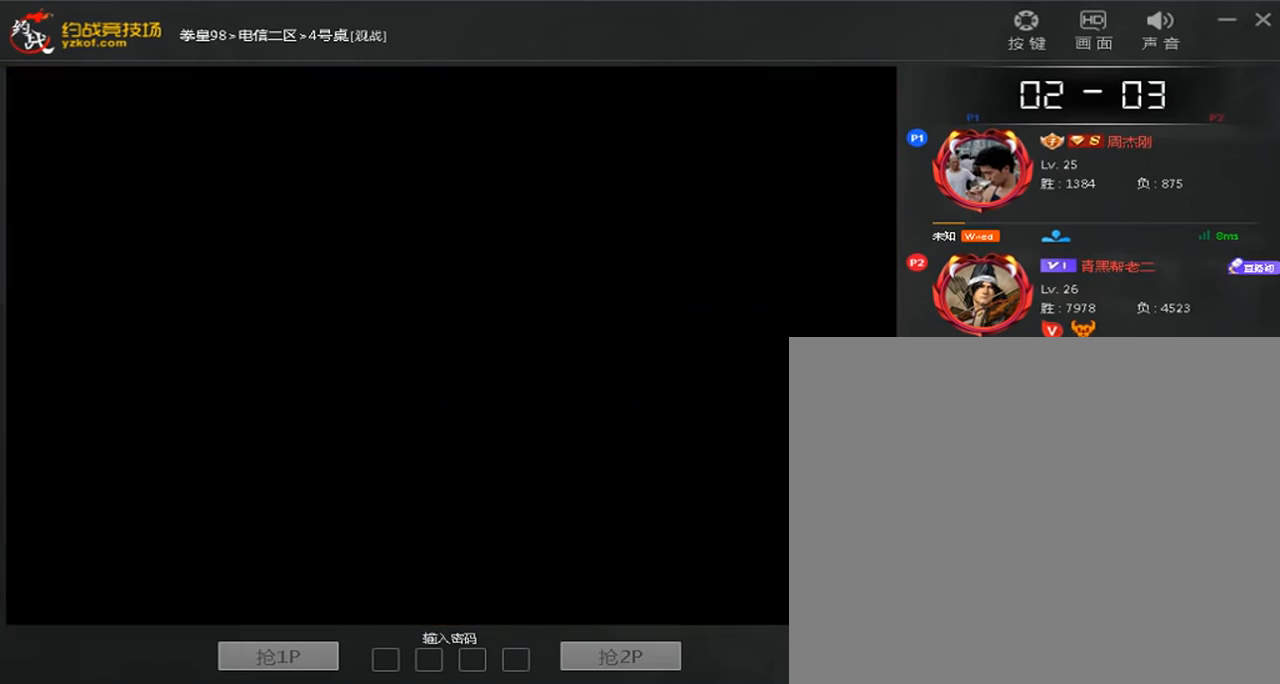
{"dt_ms": 520, "buttons": [], "left_stick": "center", "events": [[80, "left_stick", "center"], [120, "A", "down"], [160, "B", "up"], [240, "left_stick", "down"], [360, "left_stick", "center"], [440, "A", "up"]]}
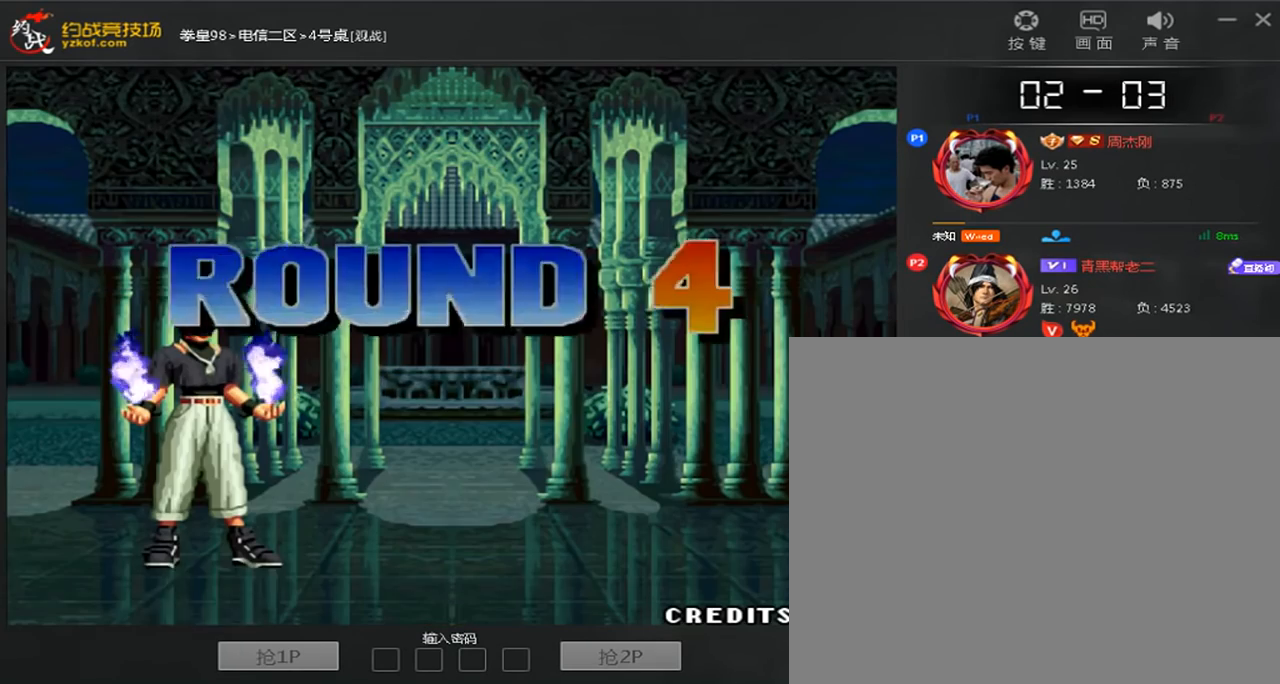
{"dt_ms": 480, "buttons": ["B"], "left_stick": "down", "events": [[120, "C", "down"], [320, "C", "up"], [360, "left_stick", "down"], [480, "B", "down"]]}
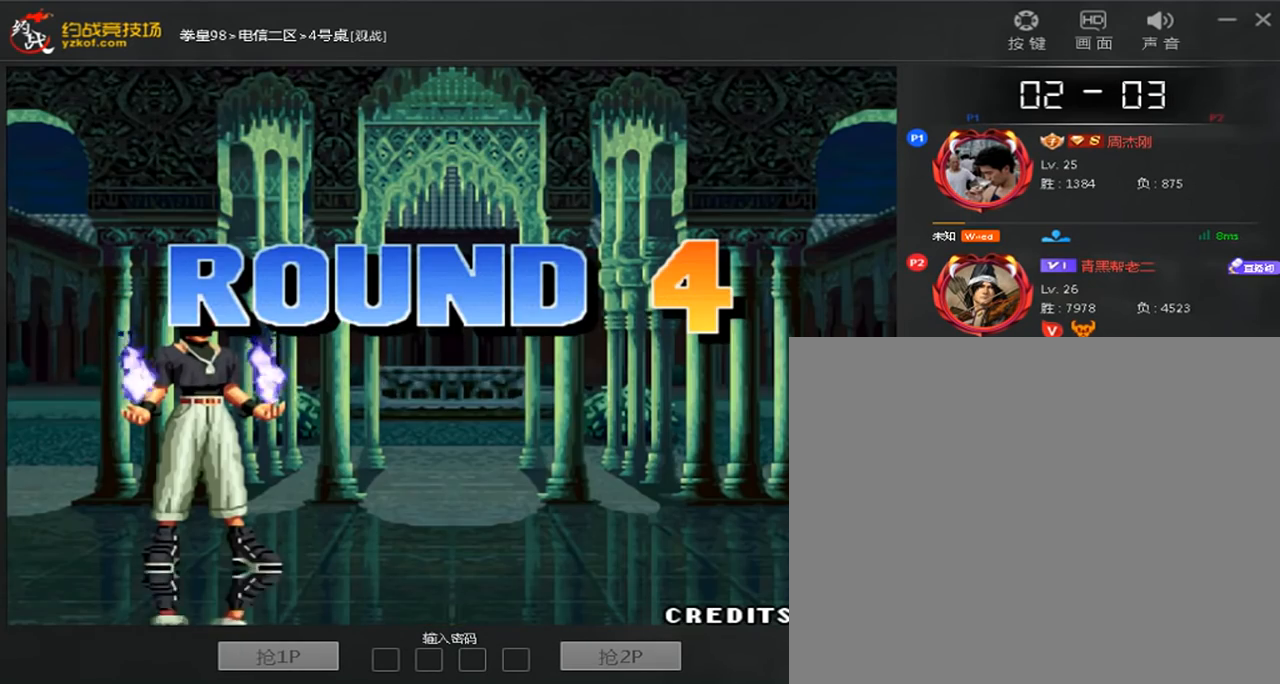
{"dt_ms": 520, "buttons": [], "left_stick": "down", "events": [[80, "left_stick", "center"], [160, "B", "up"], [240, "left_stick", "down"]]}
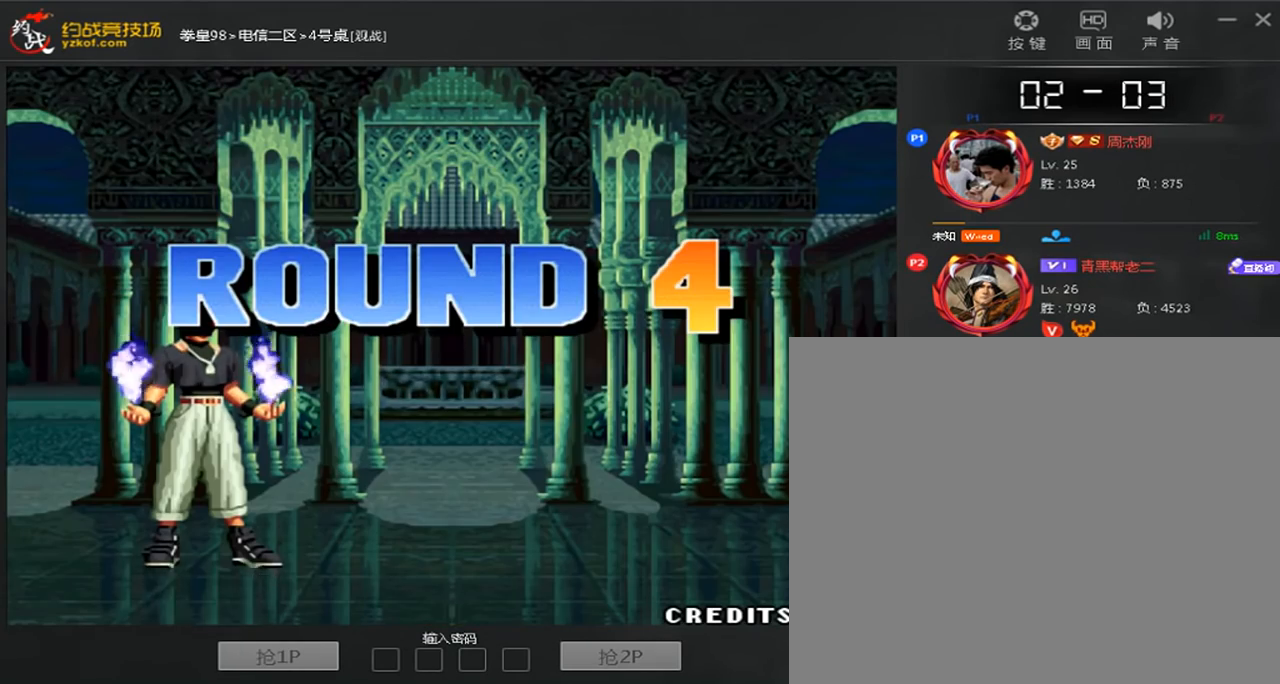
{"dt_ms": 1000, "buttons": ["B"], "left_stick": "down-right", "events": [[40, "C", "down"], [160, "left_stick", "left"], [240, "C", "up"], [240, "left_stick", "down"], [280, "A", "down"], [320, "left_stick", "right"], [360, "A", "up"], [440, "left_stick", "down"], [560, "A", "down"], [560, "left_stick", "left"], [640, "left_stick", "center"], [720, "C", "down"], [760, "left_stick", "down-right"], [840, "A", "up"], [840, "C", "up"], [1000, "B", "down"]]}
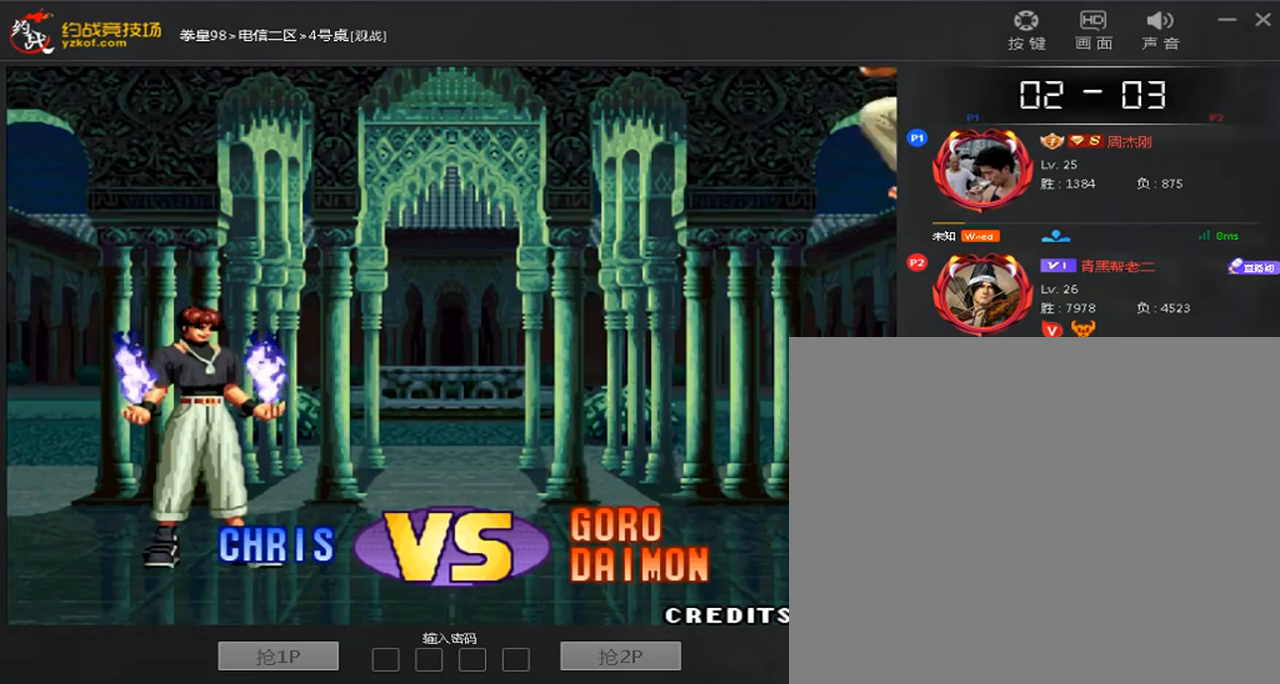
{"dt_ms": 480, "buttons": ["A", "B", "C"], "left_stick": "up", "events": [[80, "B", "up"], [80, "left_stick", "center"], [320, "A", "down"], [320, "B", "down"], [320, "C", "down"], [360, "left_stick", "up"]]}
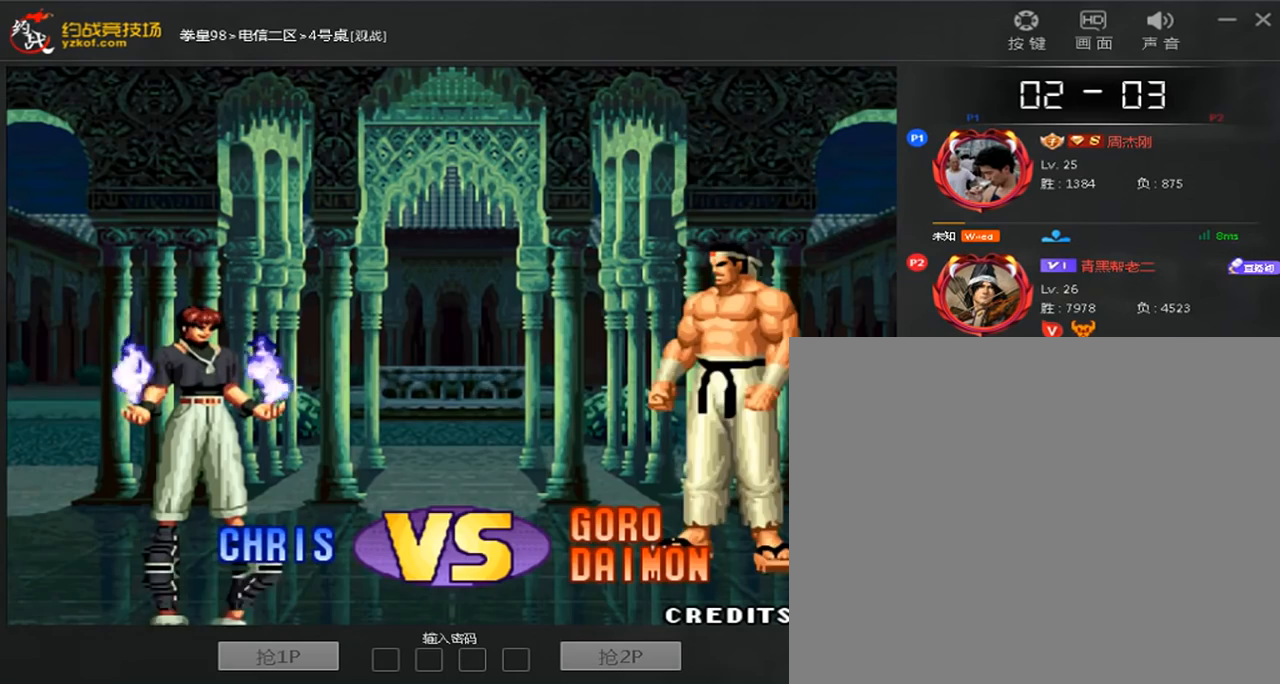
{"dt_ms": 520, "buttons": [], "left_stick": "up", "events": [[160, "left_stick", "center"], [280, "C", "up"], [400, "left_stick", "up"], [480, "A", "up"], [480, "B", "up"]]}
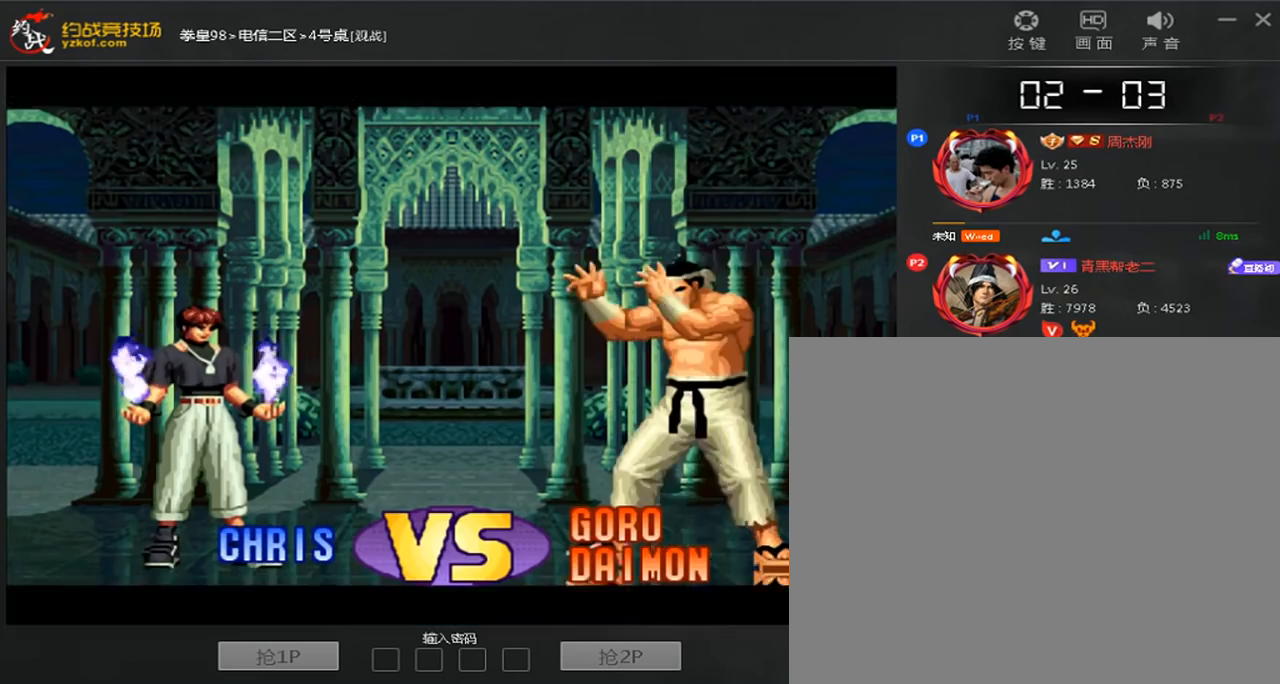
{"dt_ms": 480, "buttons": [], "left_stick": "left", "events": [[40, "left_stick", "center"], [160, "A", "down"], [320, "A", "up"], [400, "left_stick", "left"]]}